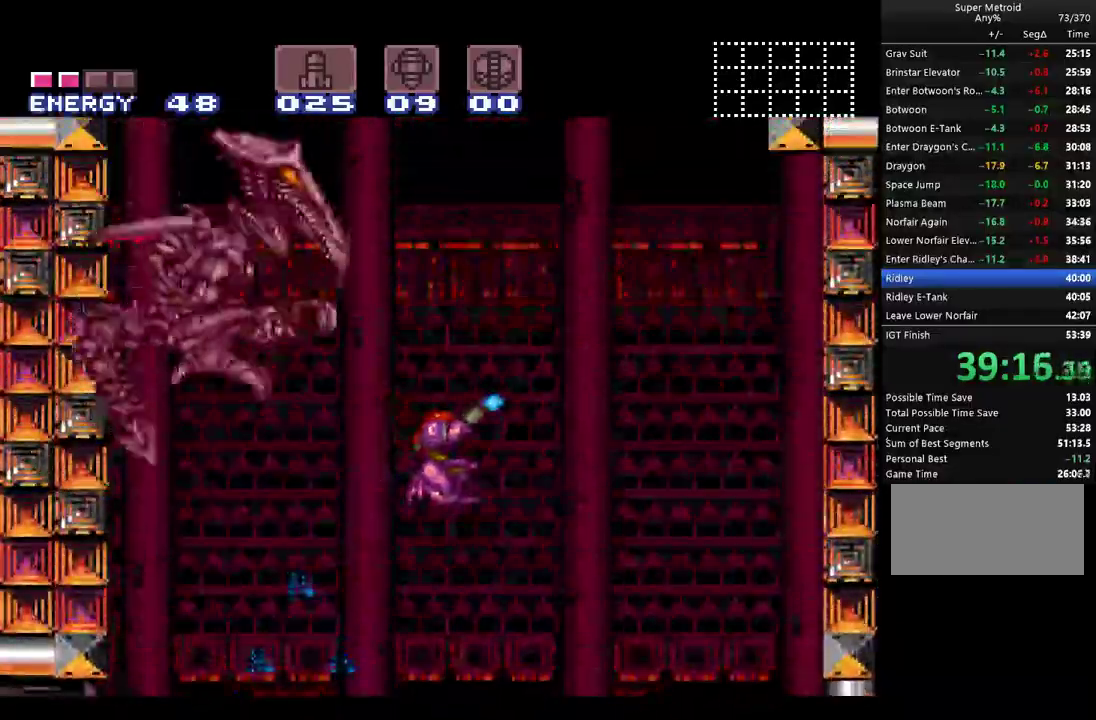
Gameplay with a controller (Nintendo layout); each line is a JSON object with the inputs held at the frame after it. "events" lists button and stick changes between this image and that frame as [ms after this image, input, new state], when the widget could be followed in between. Not read: L3 R3 SELECT.
{"buttons": ["B", "Y", "R1"], "events": [[367, "DPAD_RIGHT", "up"], [367, "DPAD_UP", "up"]]}
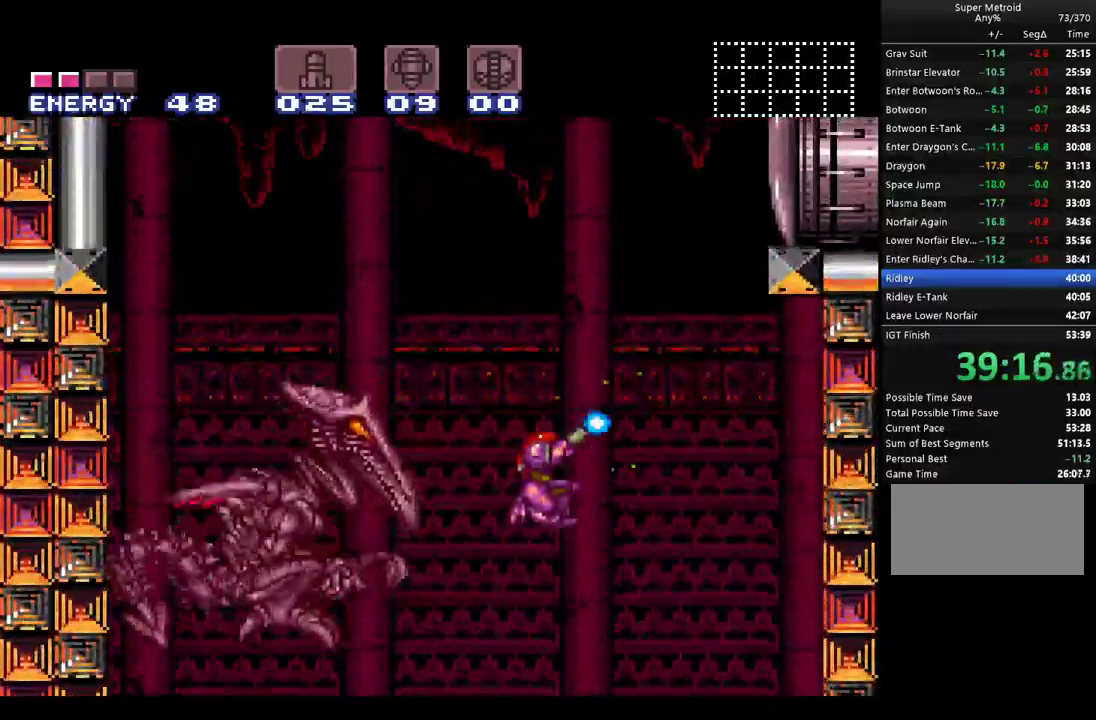
{"buttons": [], "events": [[100, "DPAD_LEFT", "down"], [200, "DPAD_LEFT", "up"], [283, "B", "up"], [283, "R1", "up"], [400, "Y", "up"]]}
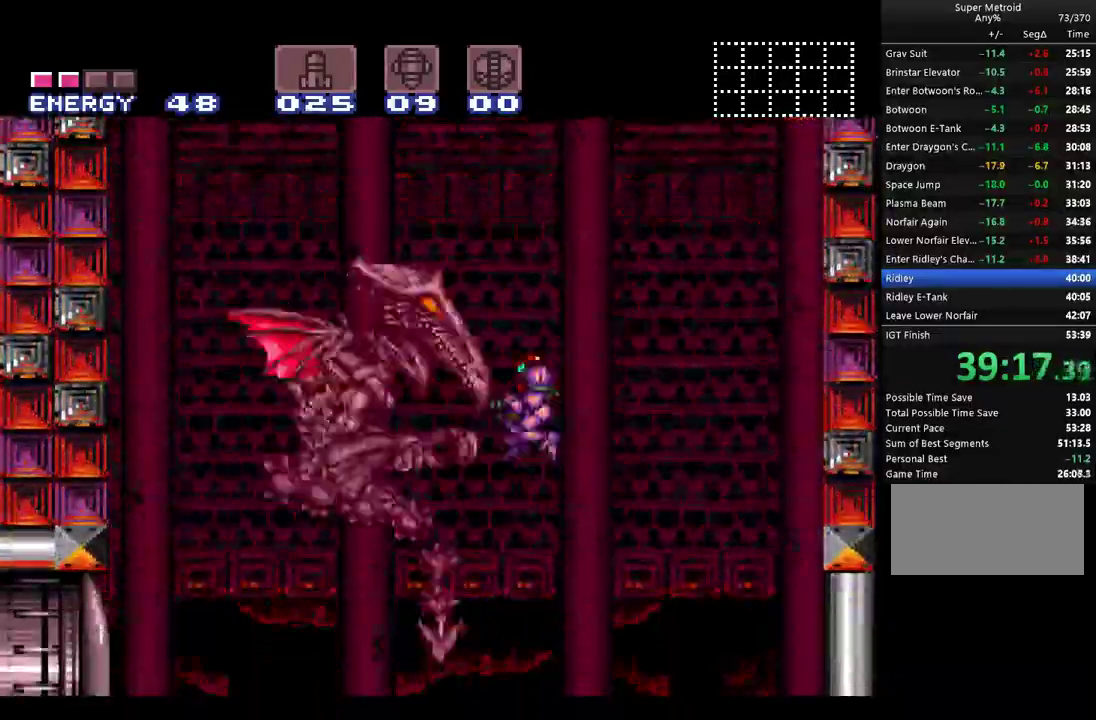
{"buttons": ["Y", "DPAD_RIGHT"], "events": [[33, "Y", "down"], [317, "DPAD_RIGHT", "down"]]}
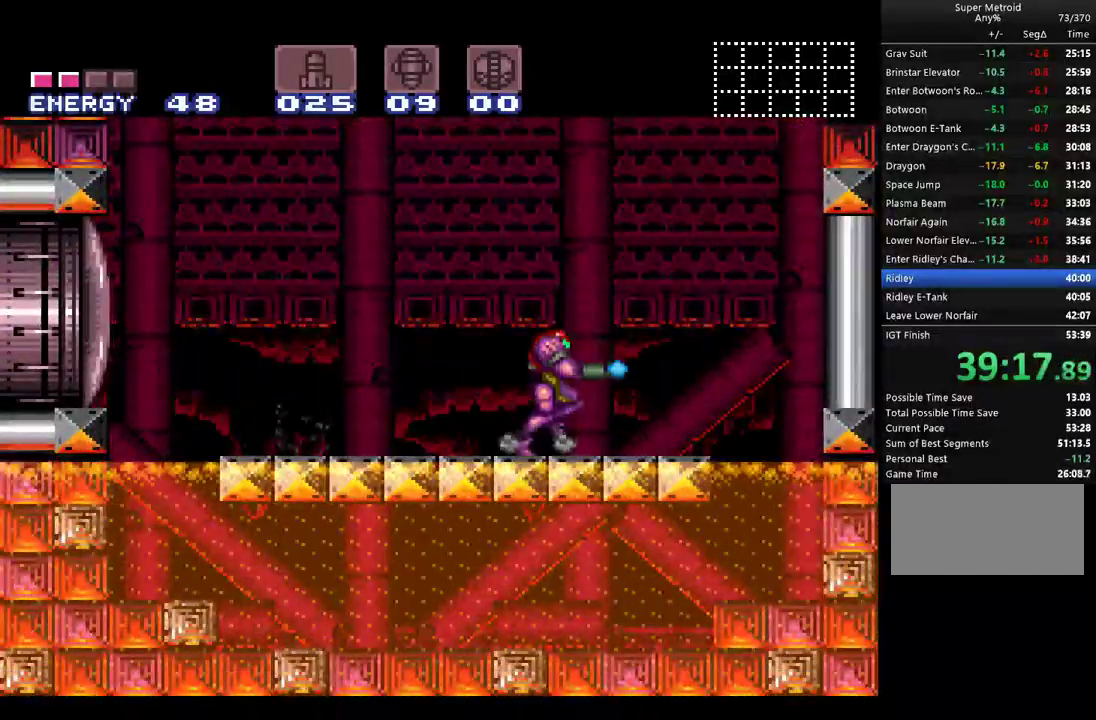
{"buttons": ["Y", "DPAD_UP"], "events": [[217, "DPAD_RIGHT", "up"], [283, "DPAD_UP", "down"]]}
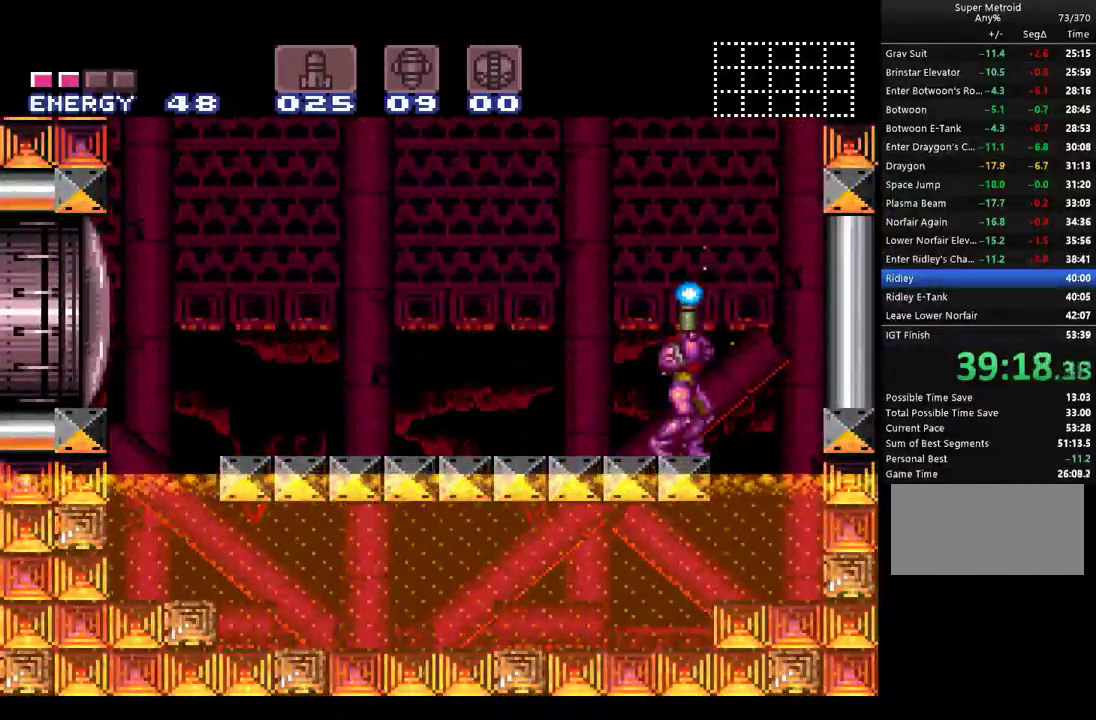
{"buttons": ["B", "Y", "DPAD_UP", "DPAD_LEFT"], "events": [[350, "Y", "up"], [450, "B", "down"], [450, "DPAD_LEFT", "down"], [450, "Y", "down"]]}
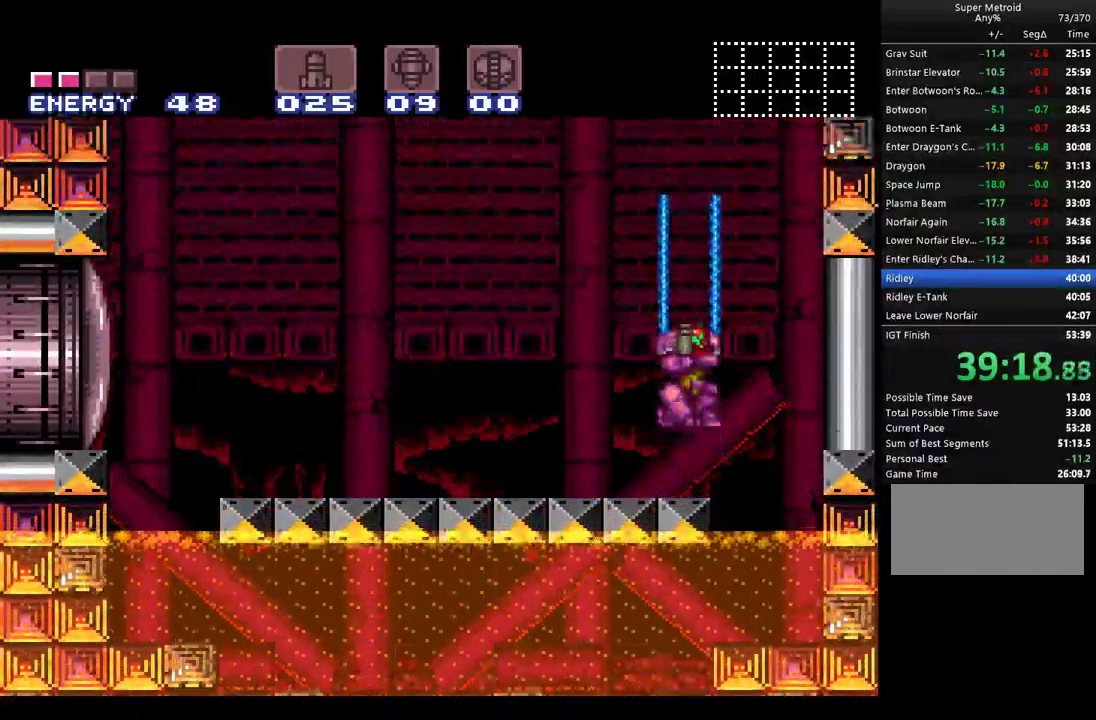
{"buttons": ["B", "Y", "R1", "DPAD_UP", "DPAD_LEFT"], "events": [[33, "R1", "down"]]}
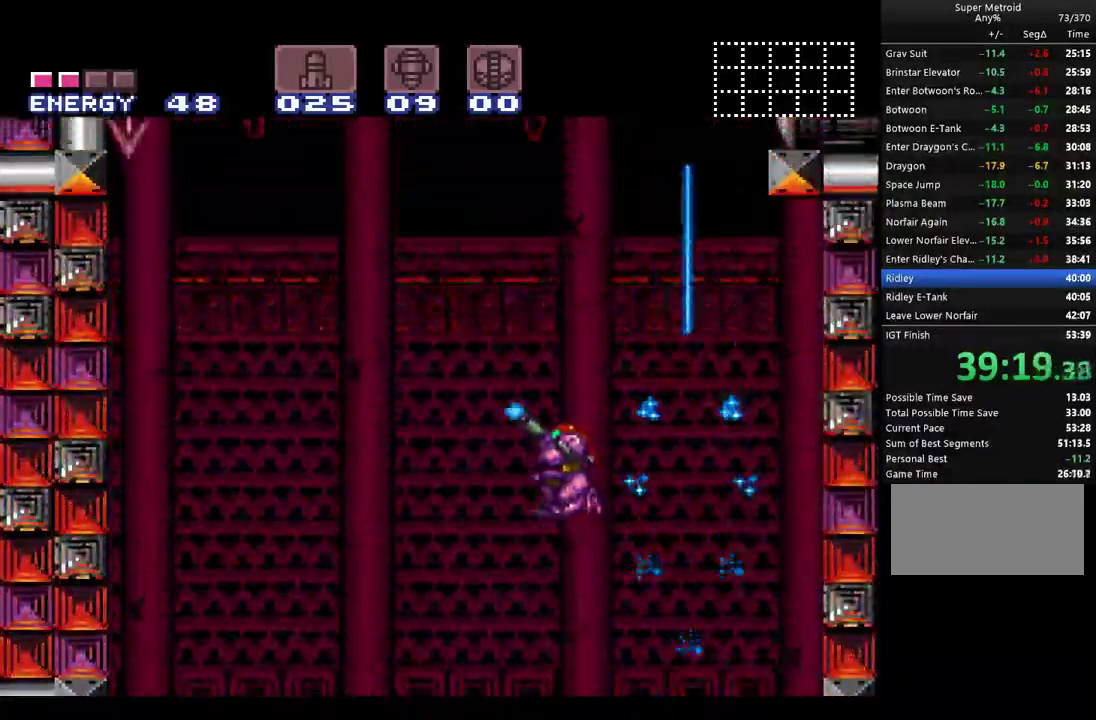
{"buttons": ["B", "Y", "R1", "DPAD_UP", "DPAD_LEFT"], "events": []}
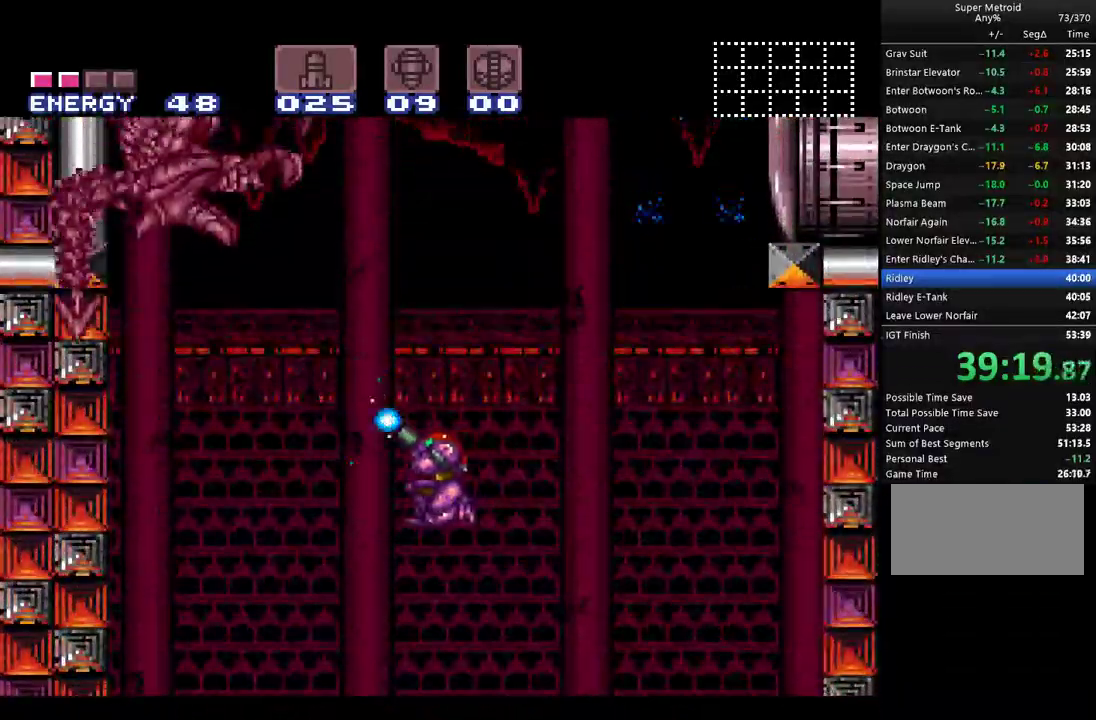
{"buttons": ["Y", "DPAD_UP", "DPAD_LEFT"], "events": [[17, "DPAD_UP", "up"], [250, "DPAD_UP", "down"], [350, "DPAD_LEFT", "up"], [400, "R1", "up"], [433, "B", "up"], [467, "DPAD_LEFT", "down"]]}
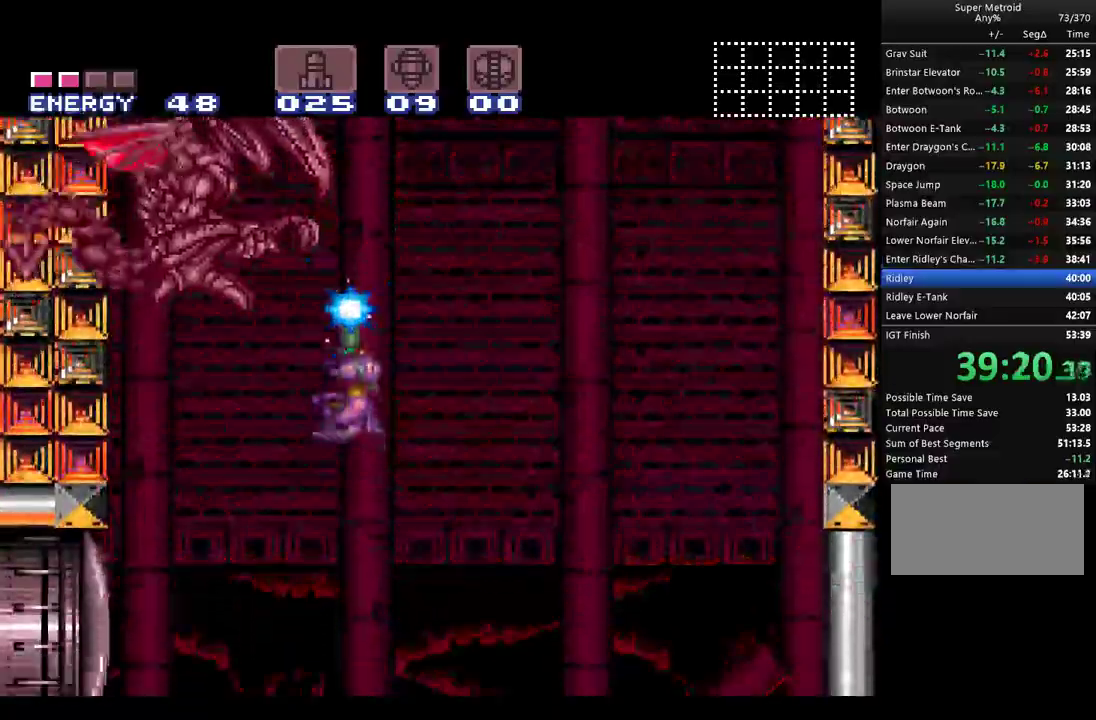
{"buttons": ["Y", "DPAD_RIGHT"], "events": [[100, "Y", "up"], [150, "DPAD_LEFT", "up"], [217, "DPAD_RIGHT", "down"], [217, "Y", "down"], [367, "DPAD_UP", "up"]]}
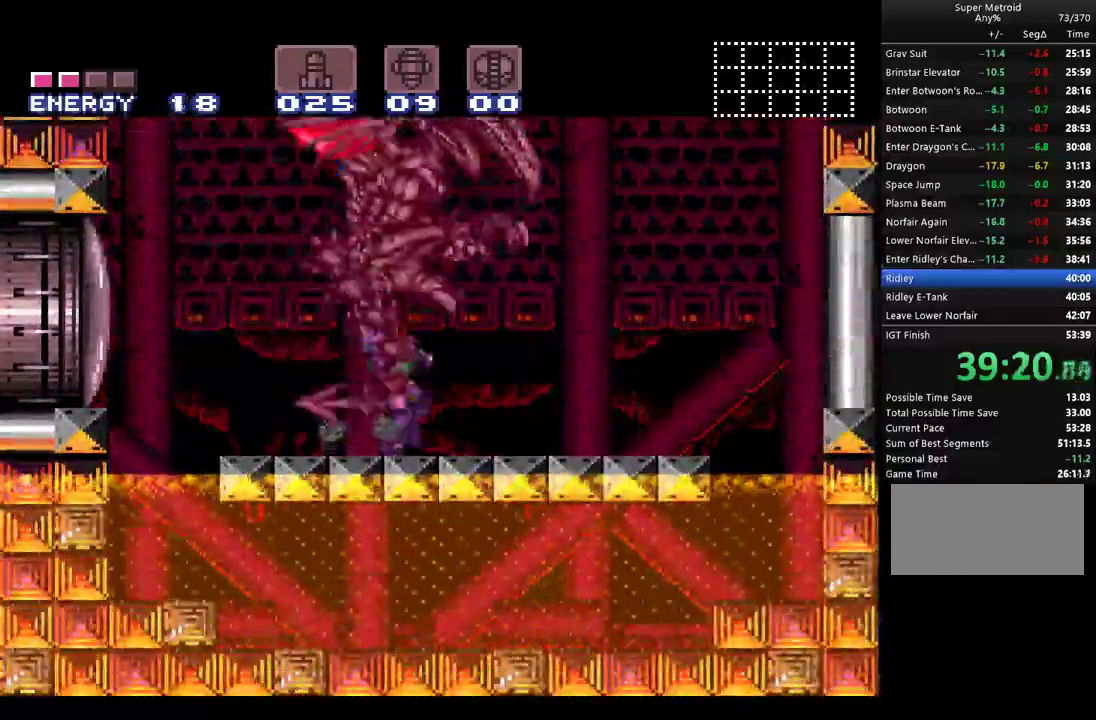
{"buttons": ["Y", "DPAD_UP"], "events": [[417, "DPAD_UP", "down"], [500, "DPAD_RIGHT", "up"]]}
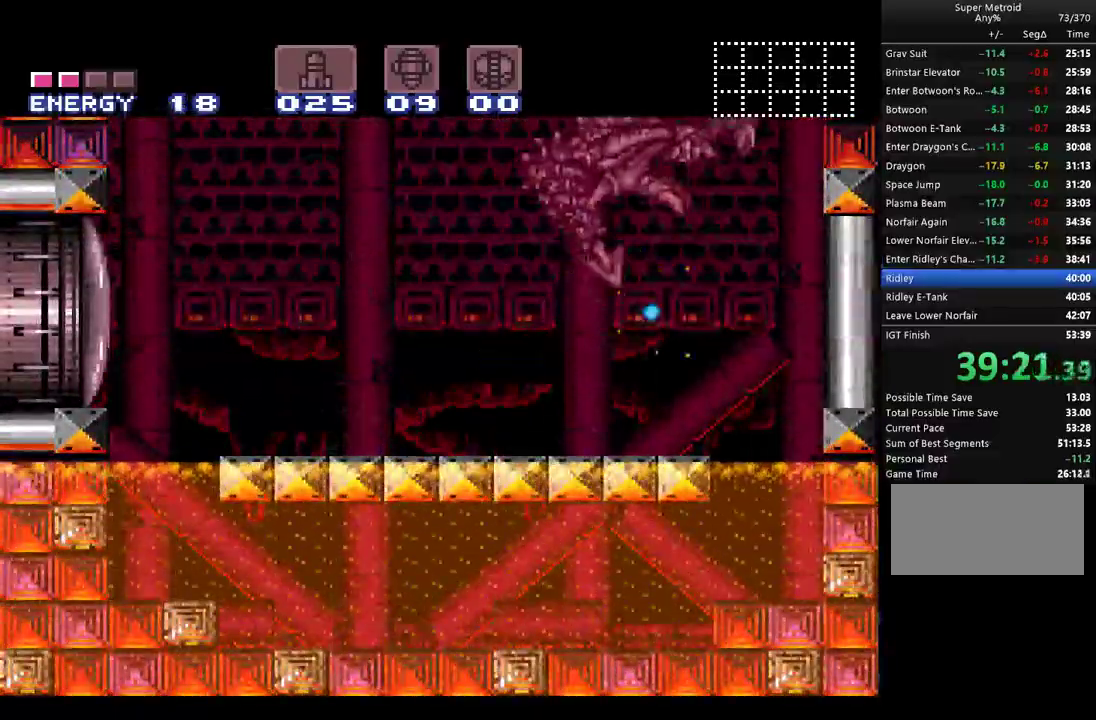
{"buttons": ["Y", "DPAD_UP"], "events": []}
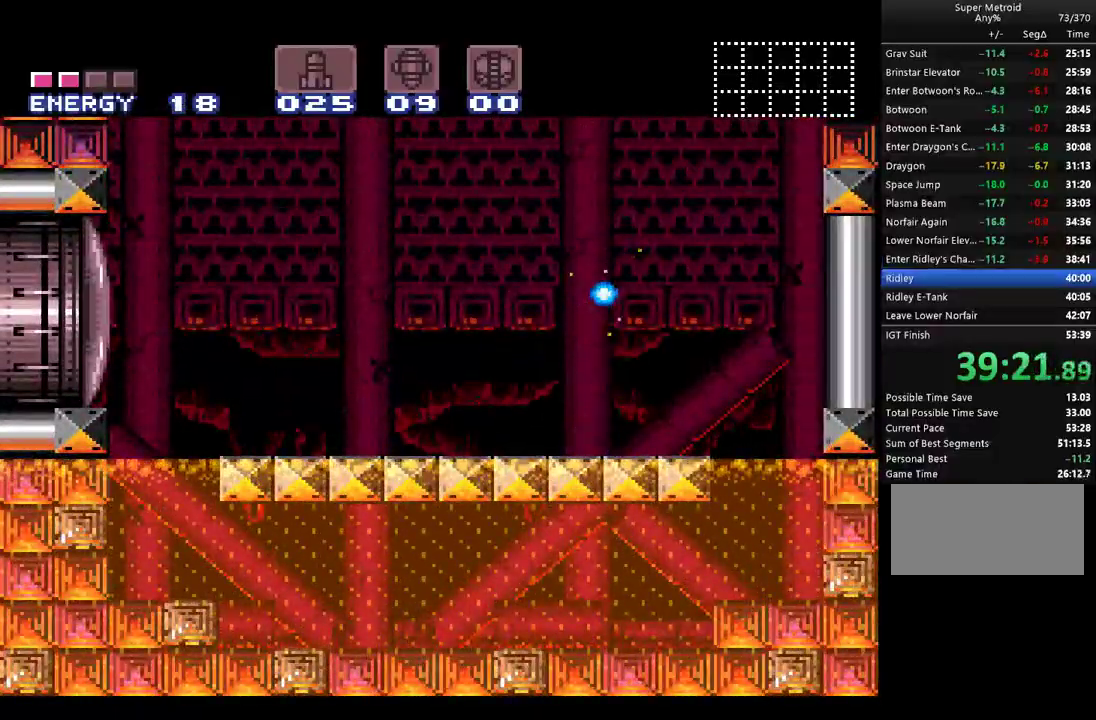
{"buttons": ["L1"], "events": [[167, "Y", "up"], [367, "DPAD_UP", "up"], [500, "L1", "down"]]}
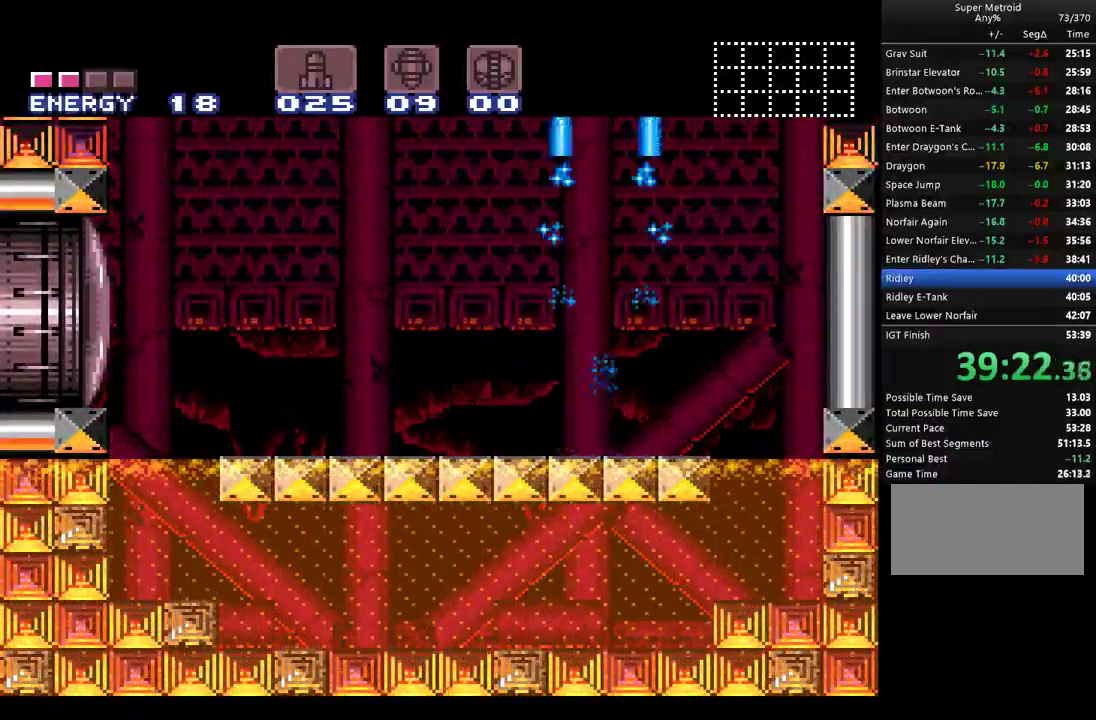
{"buttons": ["B", "L1"], "events": [[217, "B", "down"], [317, "DPAD_RIGHT", "down"], [433, "DPAD_RIGHT", "up"]]}
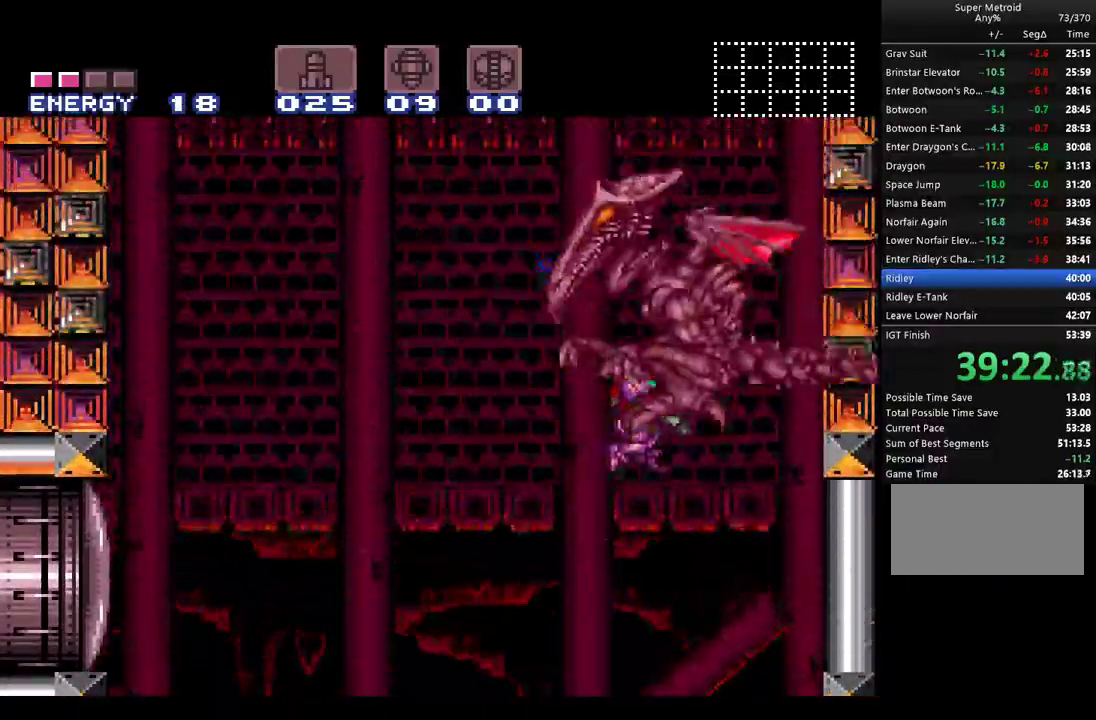
{"buttons": ["L1"], "events": [[117, "B", "up"], [117, "DPAD_RIGHT", "down"], [183, "DPAD_RIGHT", "up"]]}
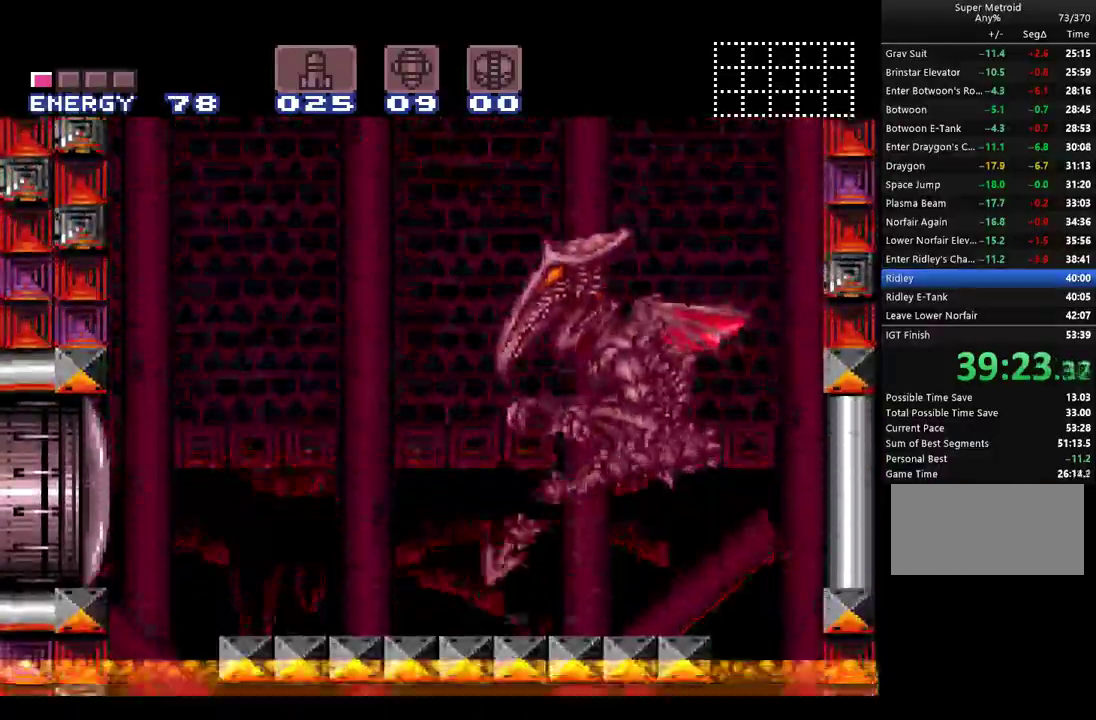
{"buttons": ["B", "L1"], "events": [[67, "DPAD_RIGHT", "down"], [183, "DPAD_RIGHT", "up"], [317, "DPAD_RIGHT", "down"], [367, "B", "down"], [433, "DPAD_RIGHT", "up"]]}
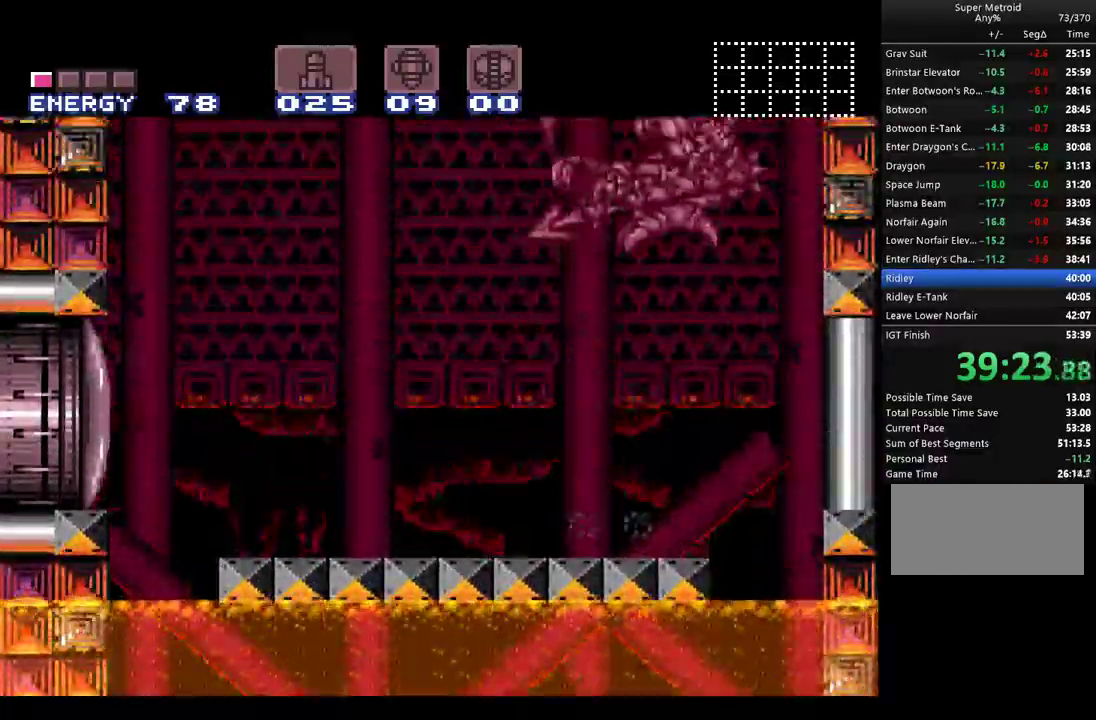
{"buttons": ["L1"], "events": [[33, "DPAD_RIGHT", "down"], [433, "B", "up"], [500, "DPAD_RIGHT", "up"]]}
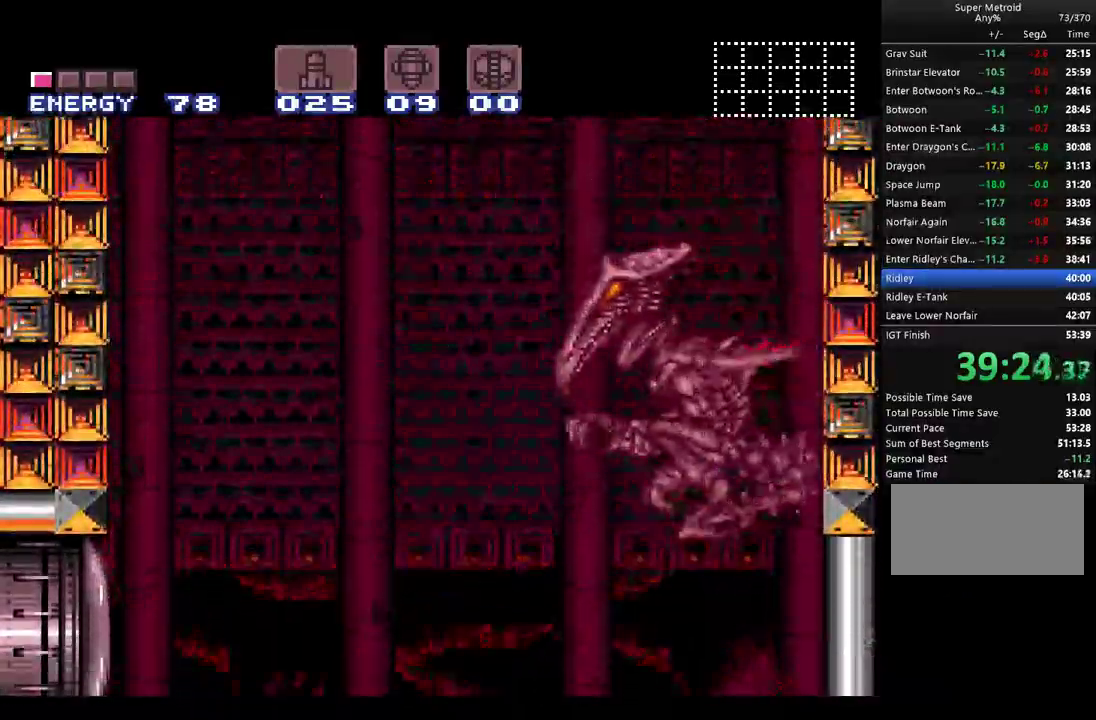
{"buttons": [], "events": [[500, "L1", "up"]]}
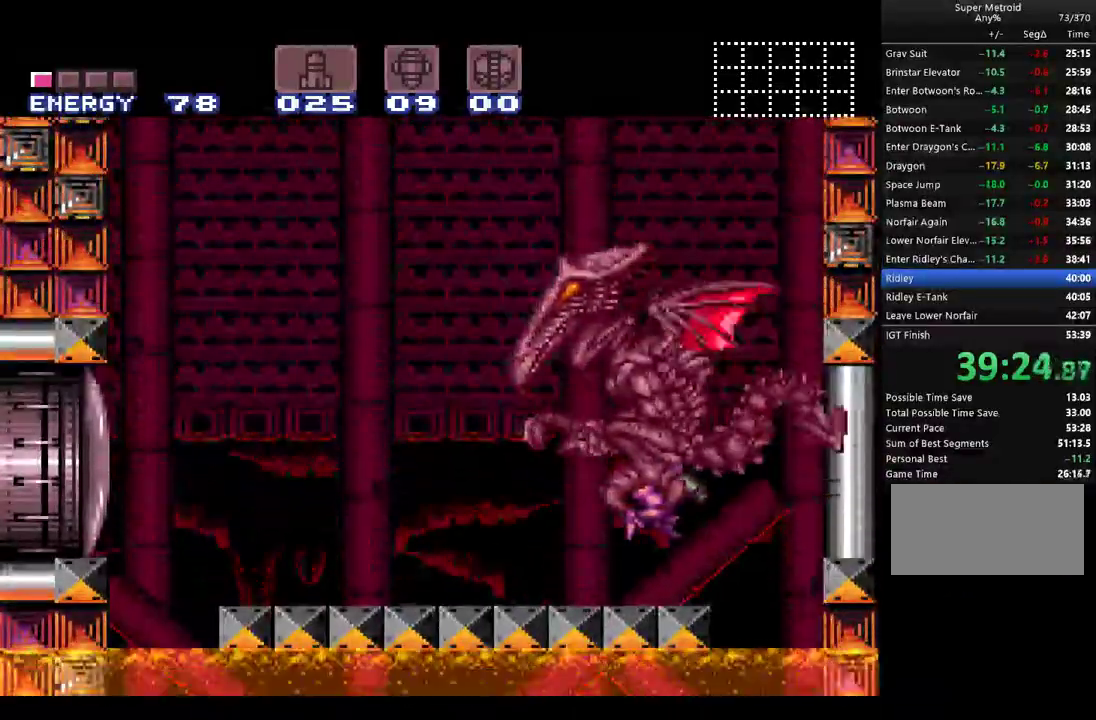
{"buttons": [], "events": []}
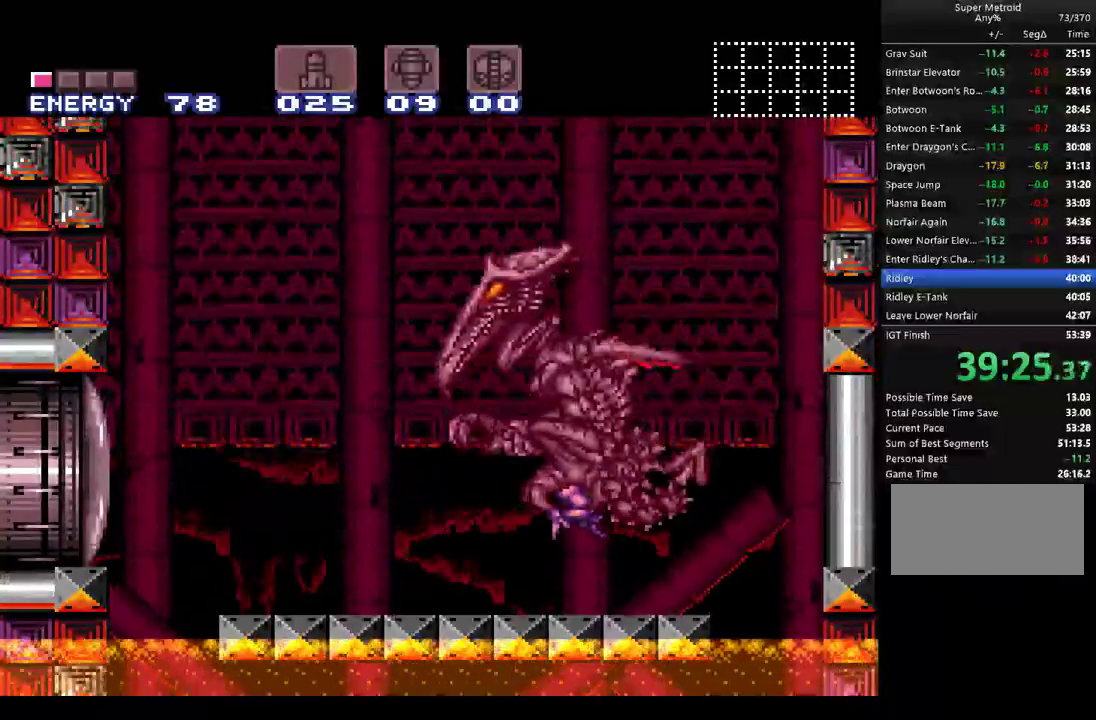
{"buttons": [], "events": []}
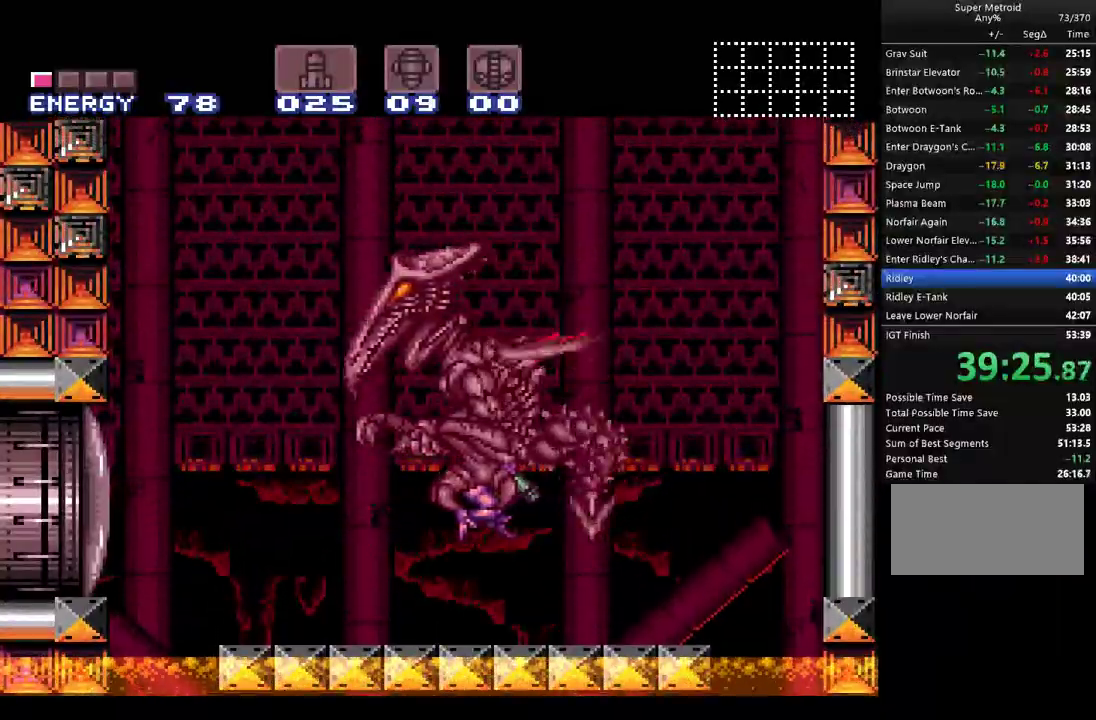
{"buttons": [], "events": []}
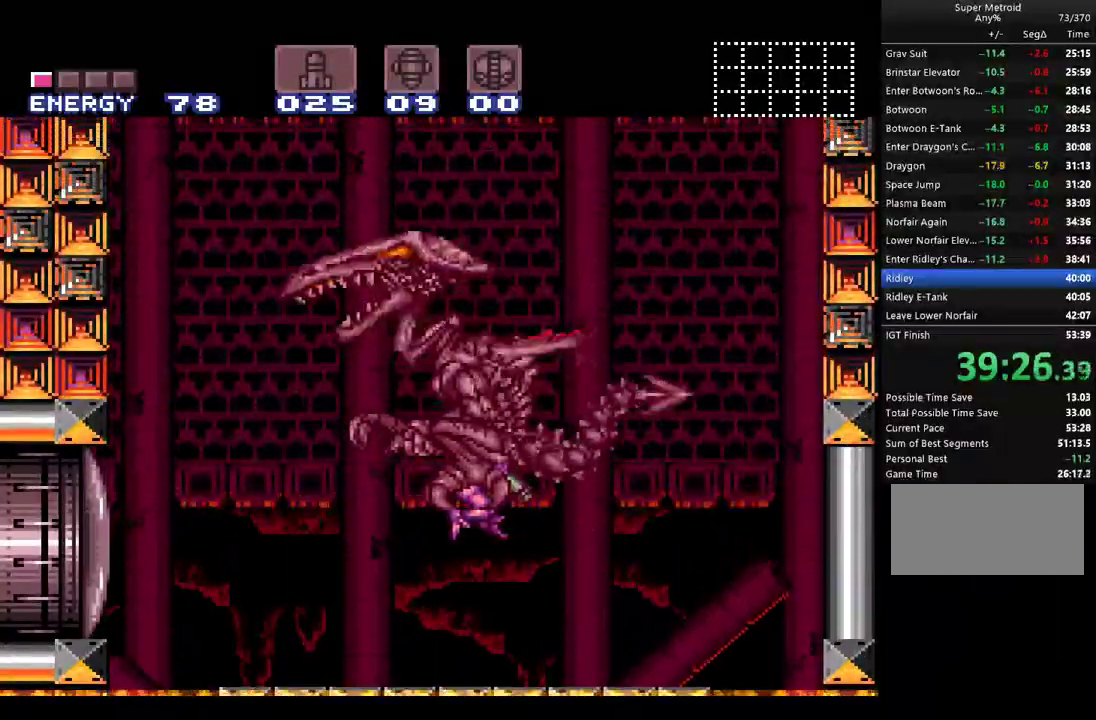
{"buttons": [], "events": []}
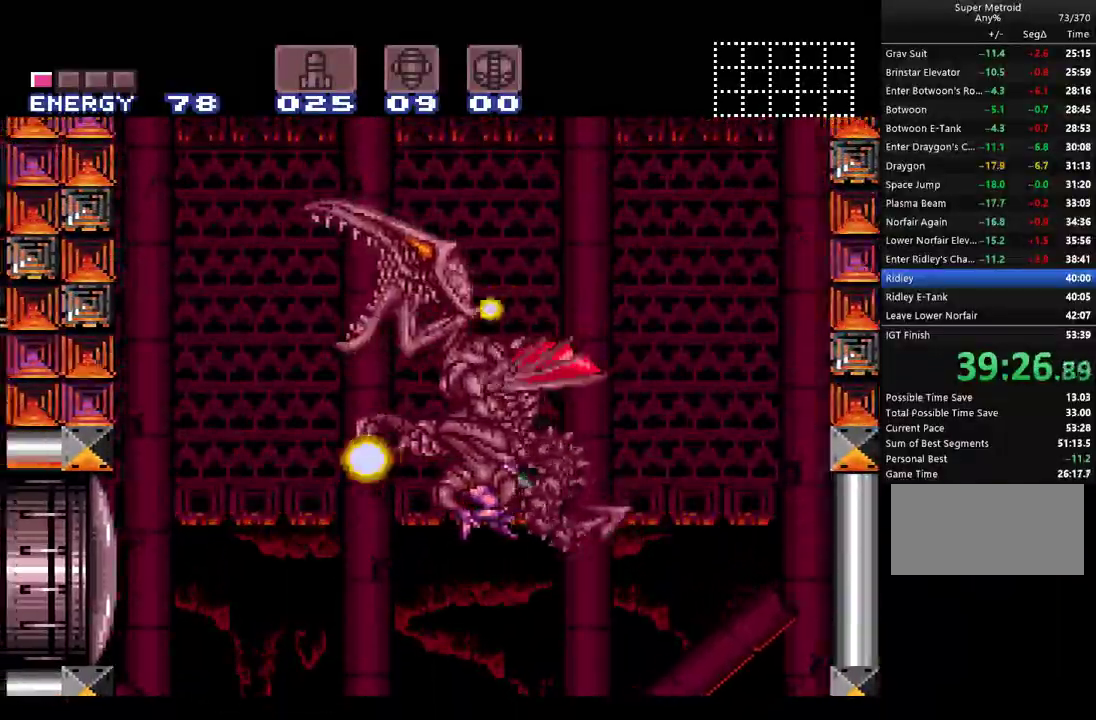
{"buttons": [], "events": []}
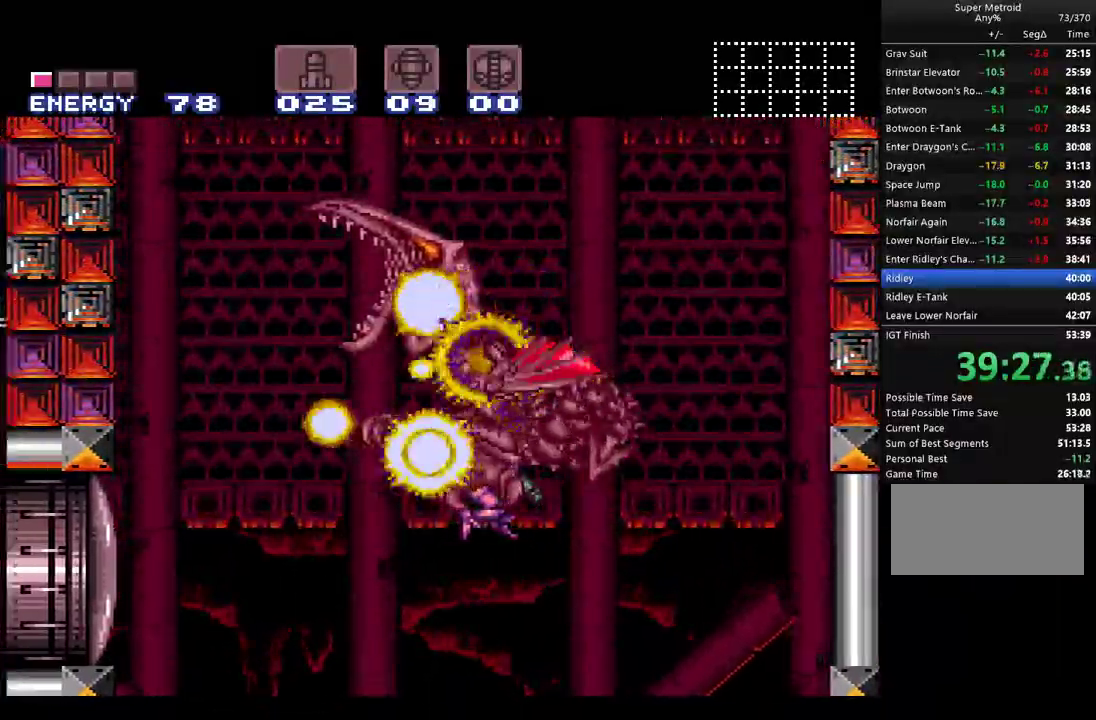
{"buttons": [], "events": []}
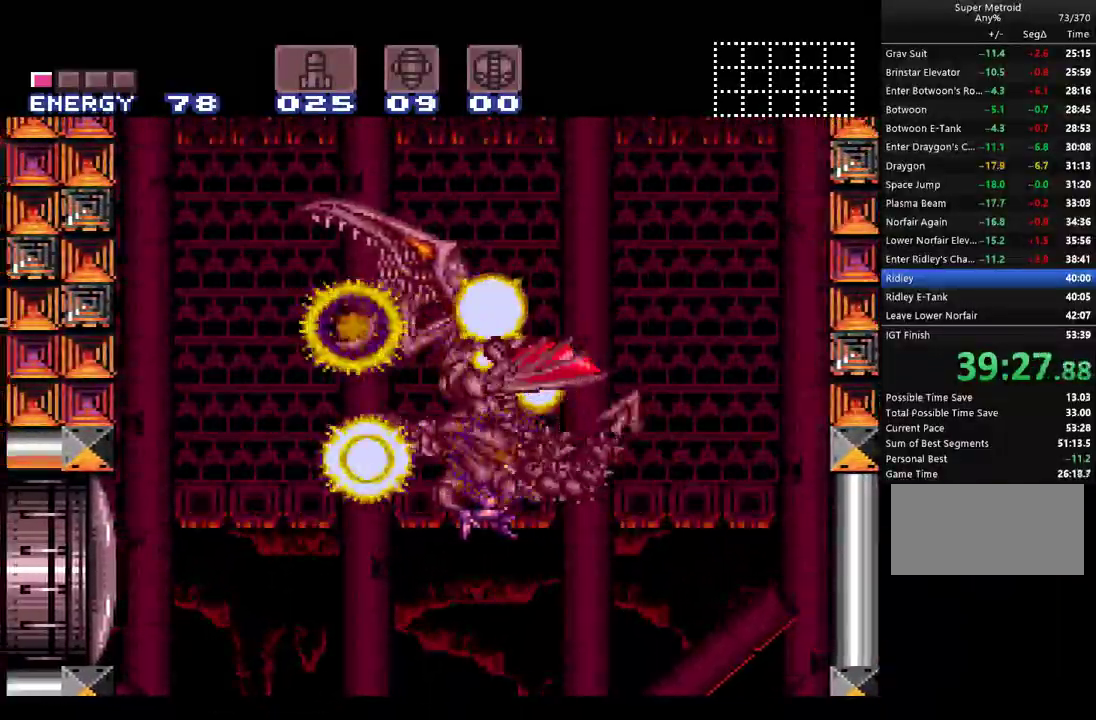
{"buttons": [], "events": []}
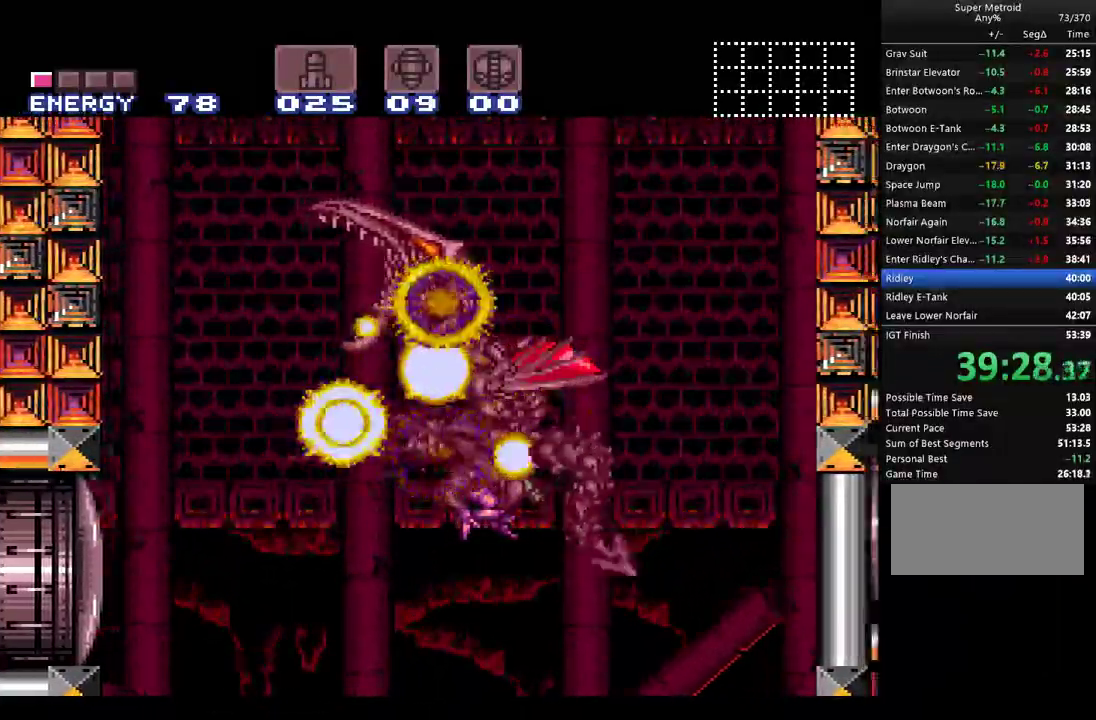
{"buttons": [], "events": []}
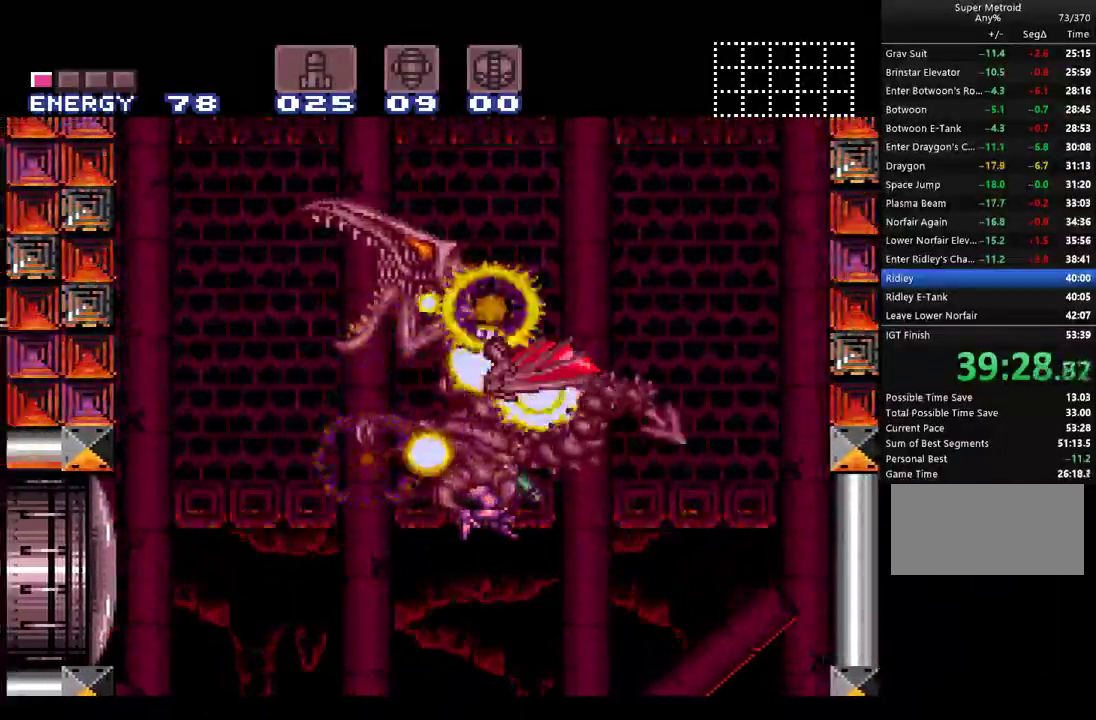
{"buttons": [], "events": []}
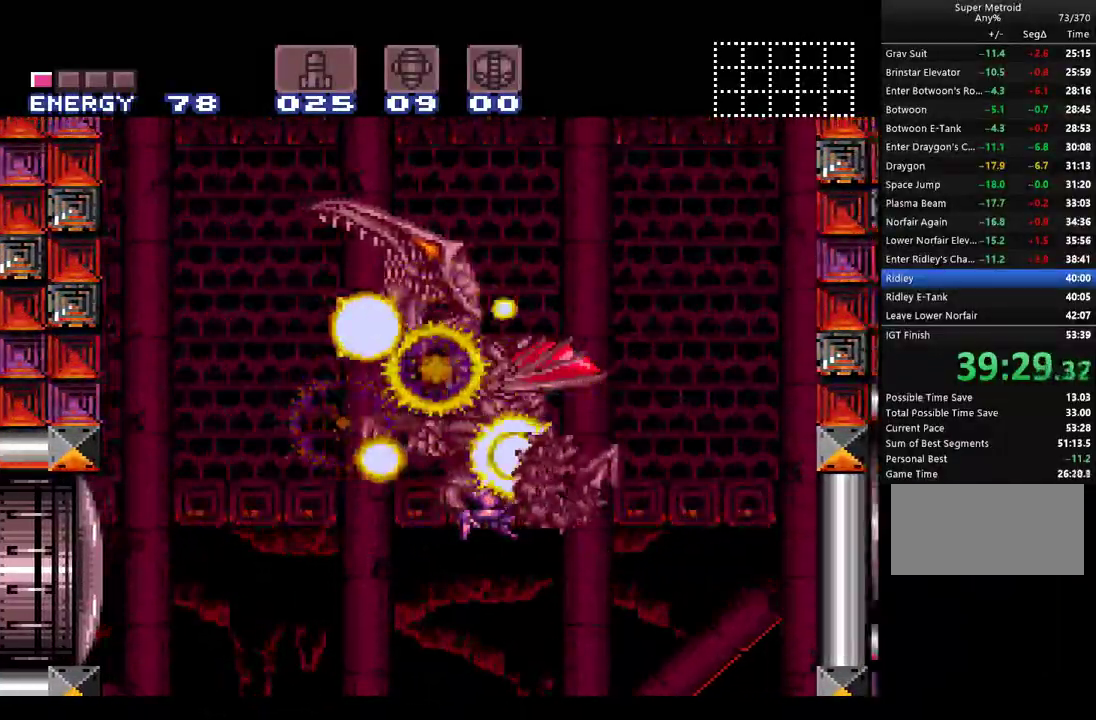
{"buttons": [], "events": []}